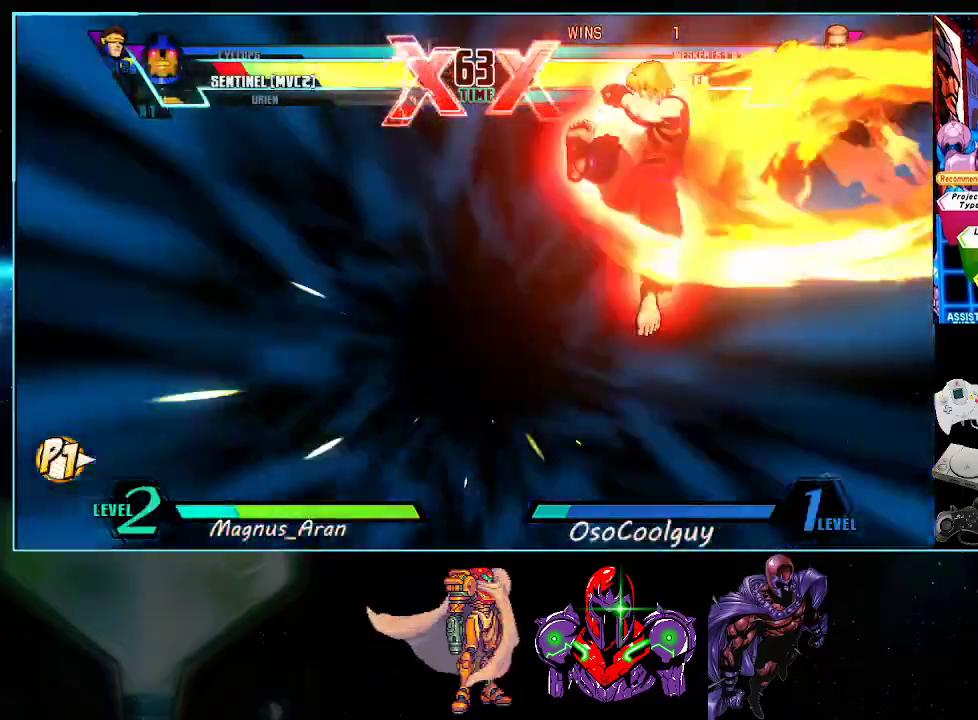
Gameplay with a controller (Nintendo layout); each line is a JSON object with the inputs held at the frame after it. "events" lists button and stick changes between this image and that frame as [ms after this image, input, new state], when the widget could be followed in between. Not read: L3 R3.
{"buttons": [], "events": [[450, "DPAD_LEFT", "up"]]}
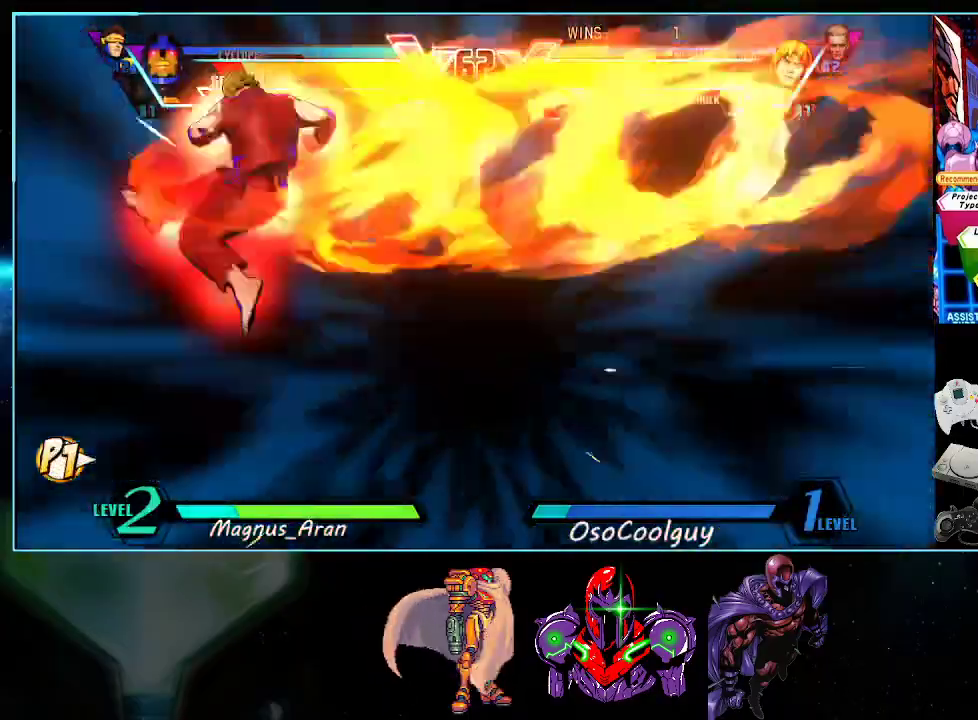
{"buttons": ["DPAD_RIGHT"], "events": [[133, "DPAD_RIGHT", "down"], [200, "DPAD_RIGHT", "up"], [267, "DPAD_RIGHT", "down"]]}
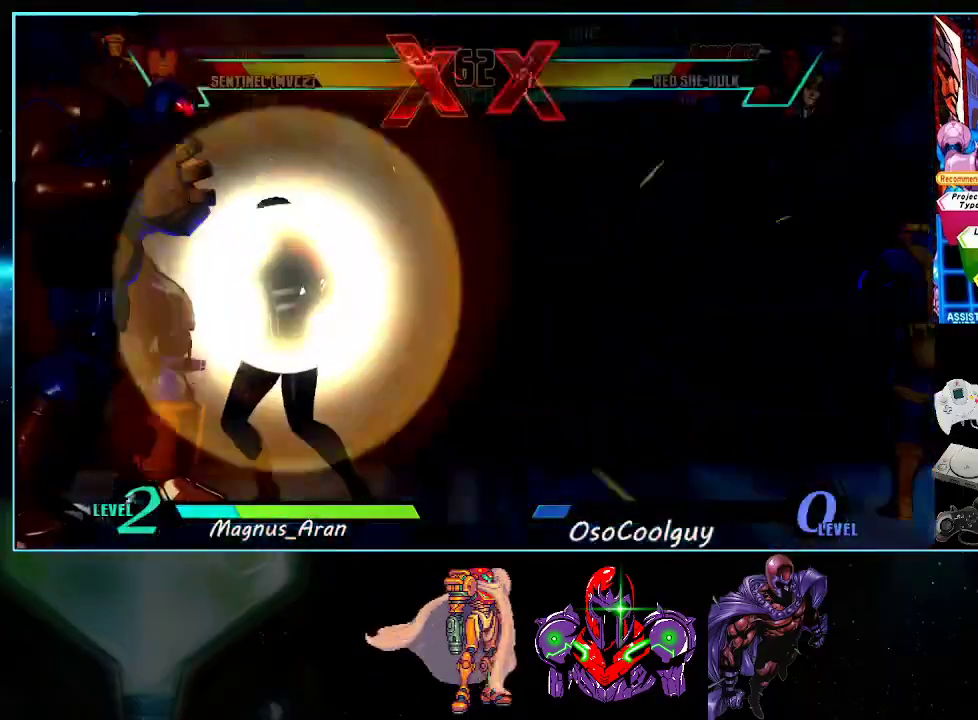
{"buttons": ["DPAD_LEFT"], "events": [[83, "DPAD_RIGHT", "up"], [117, "DPAD_LEFT", "down"]]}
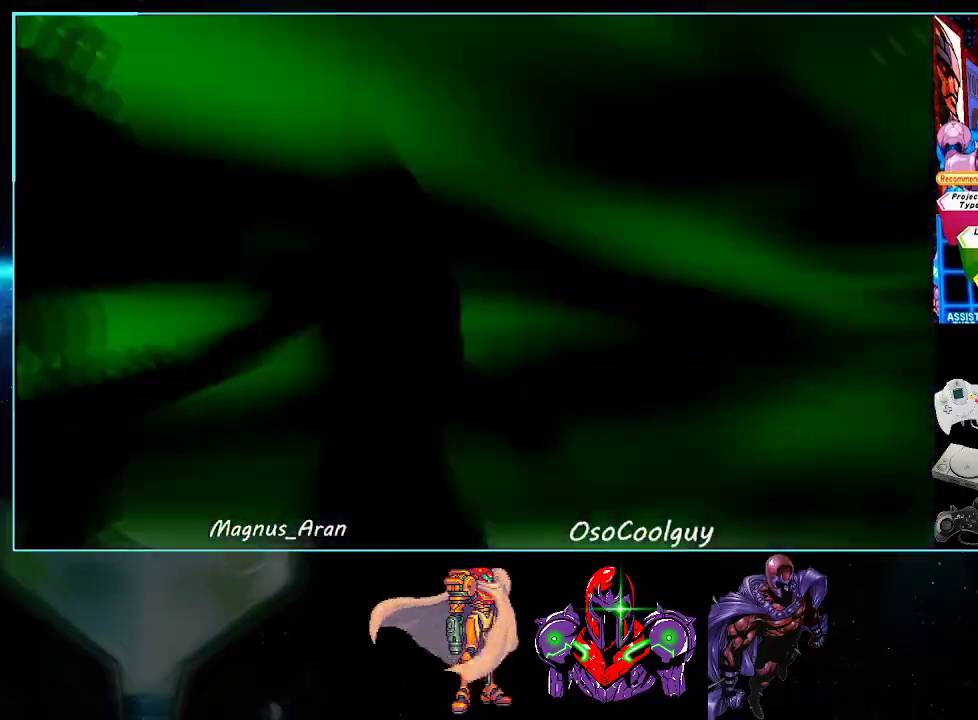
{"buttons": ["DPAD_UP", "DPAD_LEFT"], "events": [[200, "DPAD_UP", "down"]]}
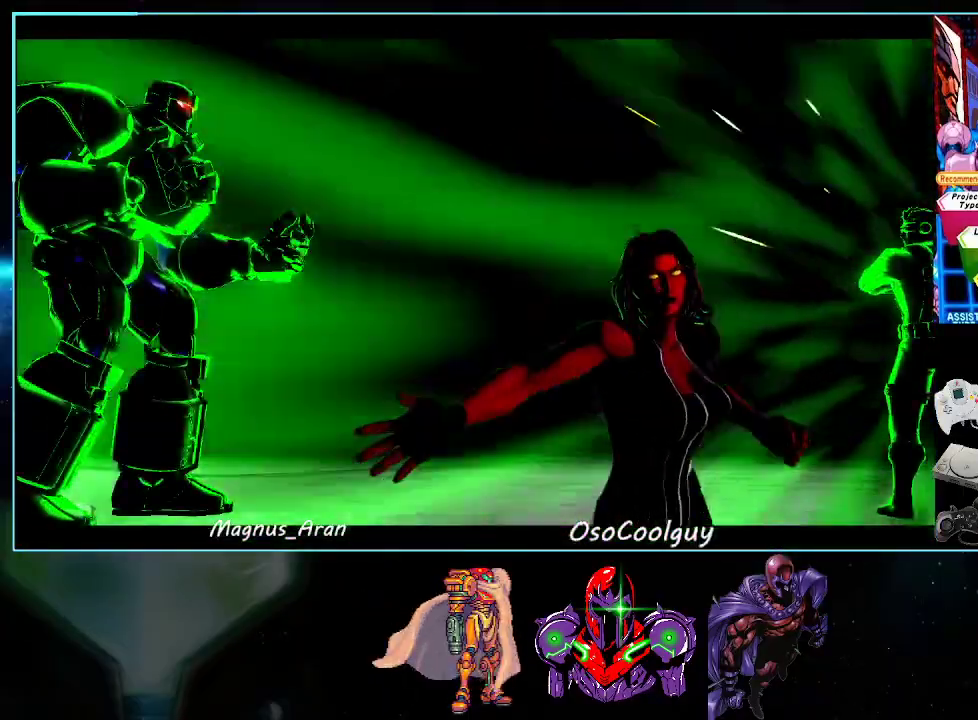
{"buttons": ["DPAD_UP", "DPAD_LEFT"], "events": []}
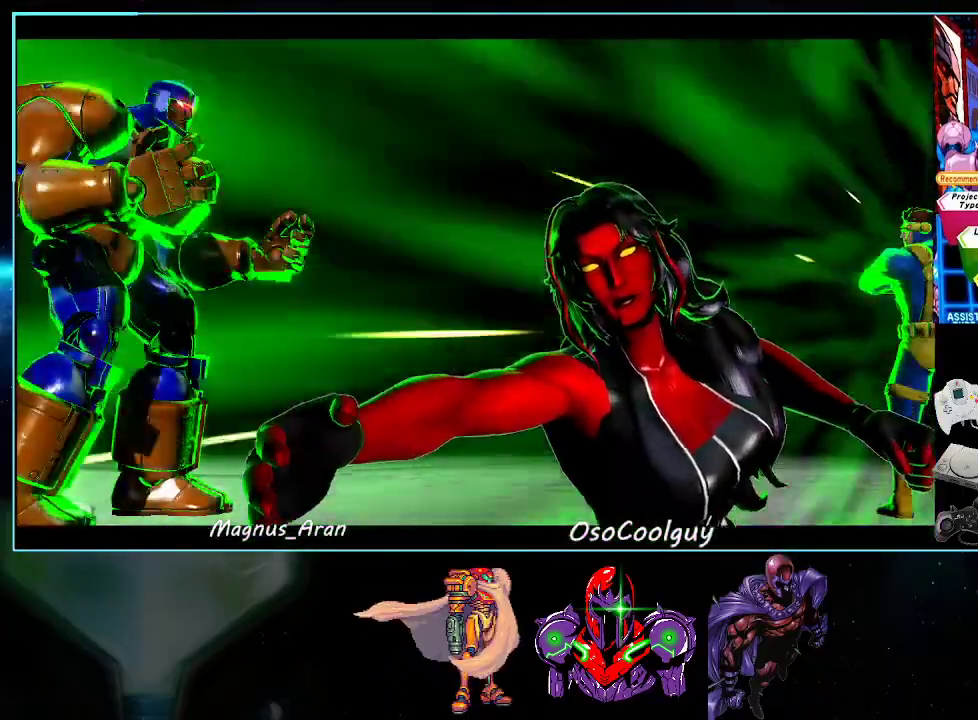
{"buttons": ["DPAD_UP", "DPAD_LEFT"], "events": []}
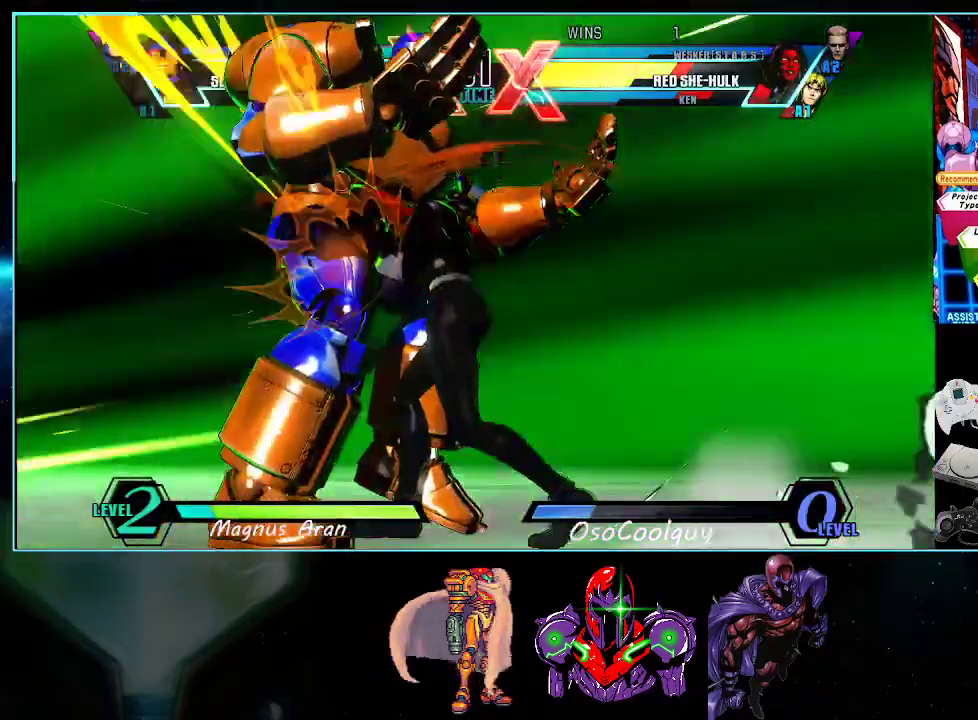
{"buttons": ["A", "X", "Y"], "events": [[200, "DPAD_LEFT", "up"], [200, "DPAD_UP", "up"], [200, "X", "down"], [200, "Y", "down"], [383, "X", "up"], [433, "X", "down"], [483, "A", "down"]]}
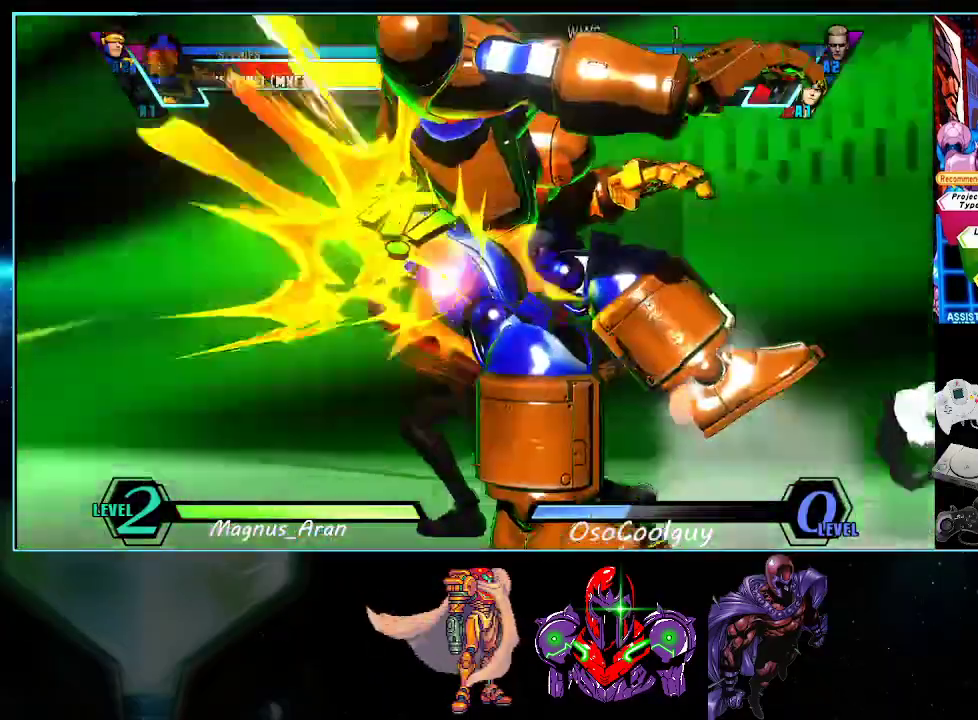
{"buttons": ["A", "X", "Y"], "events": [[300, "X", "up"], [450, "X", "down"]]}
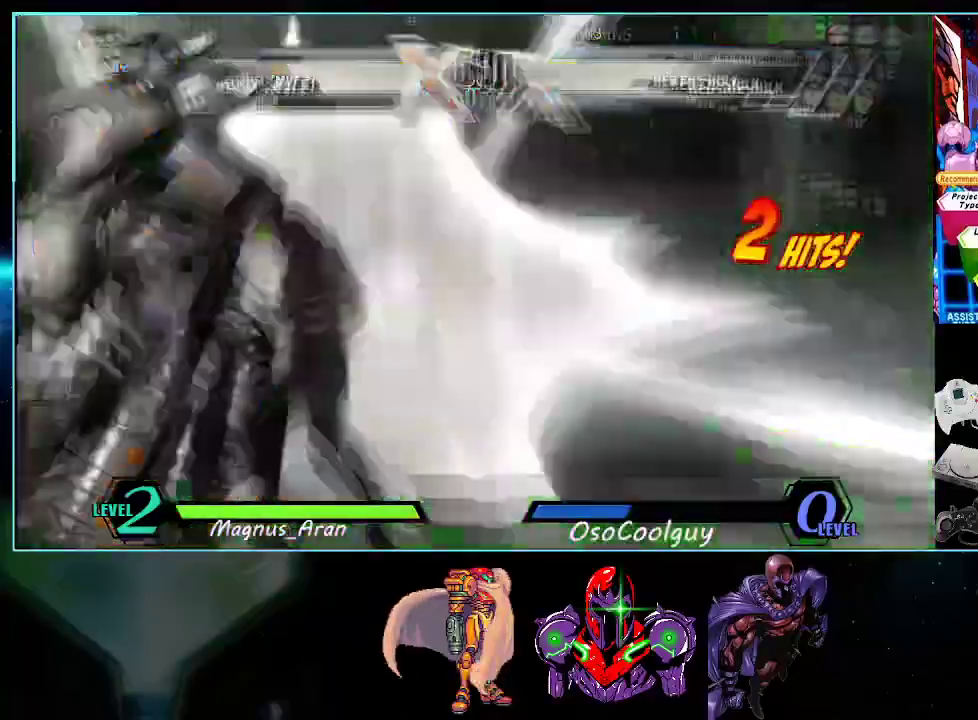
{"buttons": ["A", "B"], "events": [[150, "Y", "up"], [167, "A", "up"], [167, "X", "up"], [367, "A", "down"], [367, "B", "down"]]}
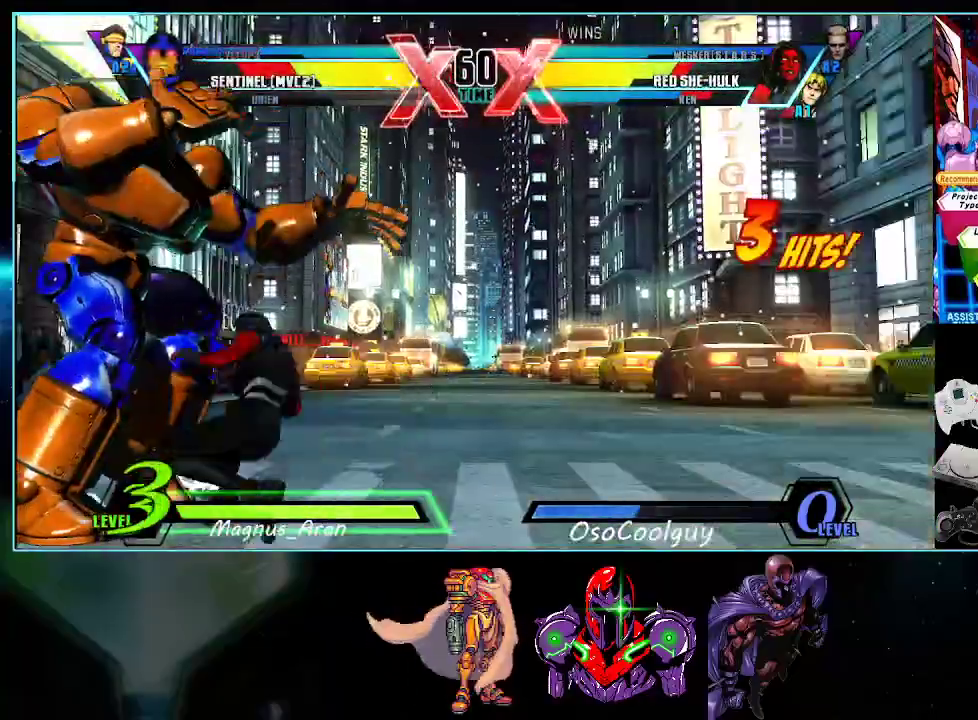
{"buttons": ["DPAD_LEFT"], "events": [[50, "DPAD_LEFT", "down"], [83, "A", "up"], [83, "B", "up"], [200, "DPAD_UP", "down"], [483, "DPAD_UP", "up"]]}
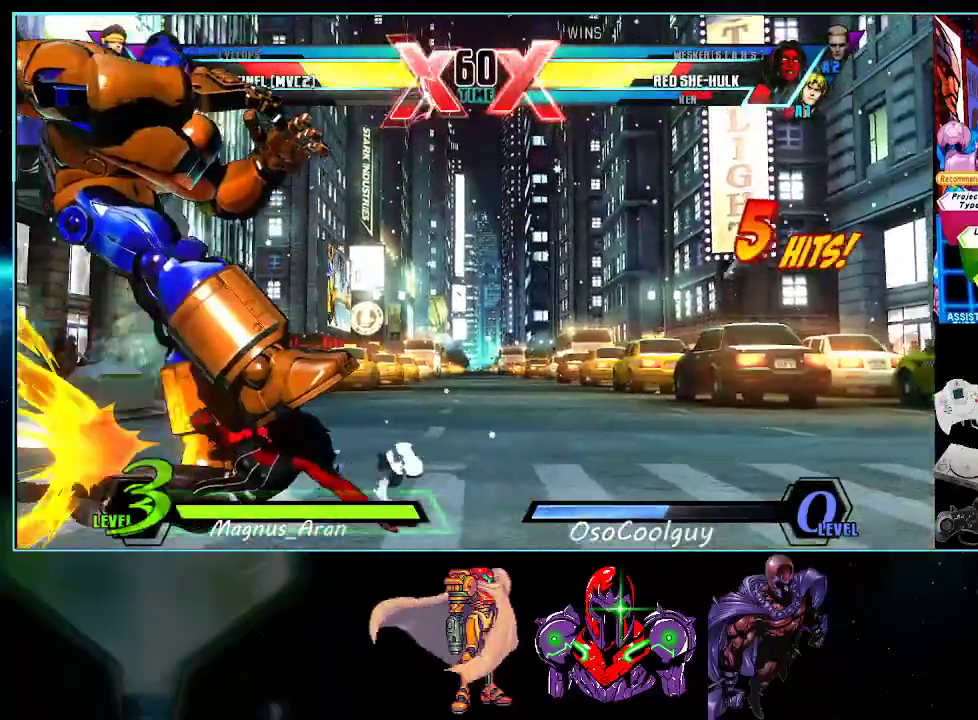
{"buttons": ["X", "DPAD_DOWN", "DPAD_LEFT"], "events": [[50, "DPAD_DOWN", "down"], [50, "X", "down"], [50, "Y", "down"], [83, "Y", "up"], [167, "X", "up"], [267, "A", "down"], [267, "X", "down"], [267, "Y", "down"], [367, "X", "up"], [367, "Y", "up"], [383, "A", "up"], [483, "X", "down"]]}
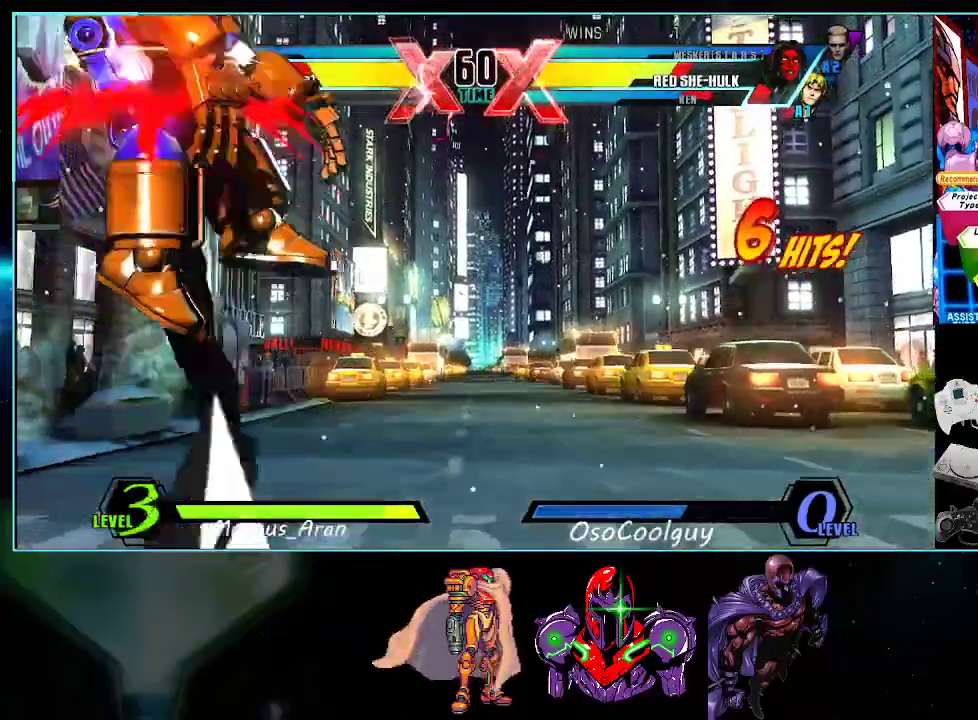
{"buttons": ["DPAD_DOWN", "DPAD_LEFT"], "events": [[83, "X", "up"], [100, "Y", "down"], [133, "A", "down"], [167, "X", "down"], [300, "X", "up"], [367, "X", "down"], [483, "A", "up"], [483, "X", "up"], [483, "Y", "up"]]}
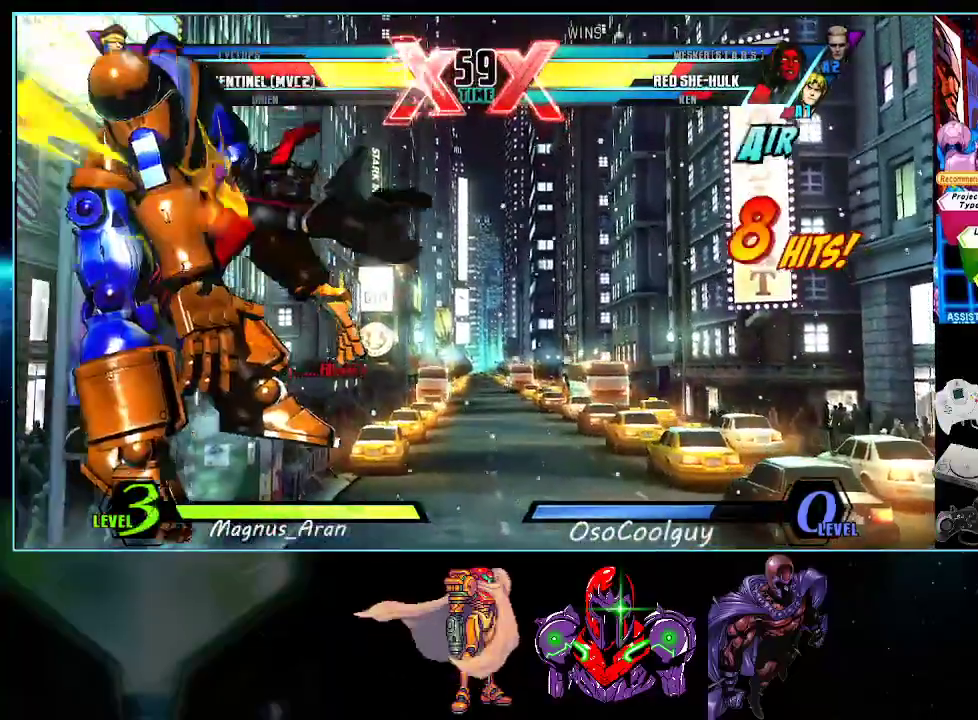
{"buttons": ["DPAD_DOWN", "DPAD_LEFT"], "events": [[83, "X", "down"], [117, "A", "down"], [117, "Y", "down"], [200, "A", "up"], [200, "X", "up"], [200, "Y", "up"], [300, "X", "down"], [300, "Y", "down"], [417, "X", "up"], [417, "Y", "up"]]}
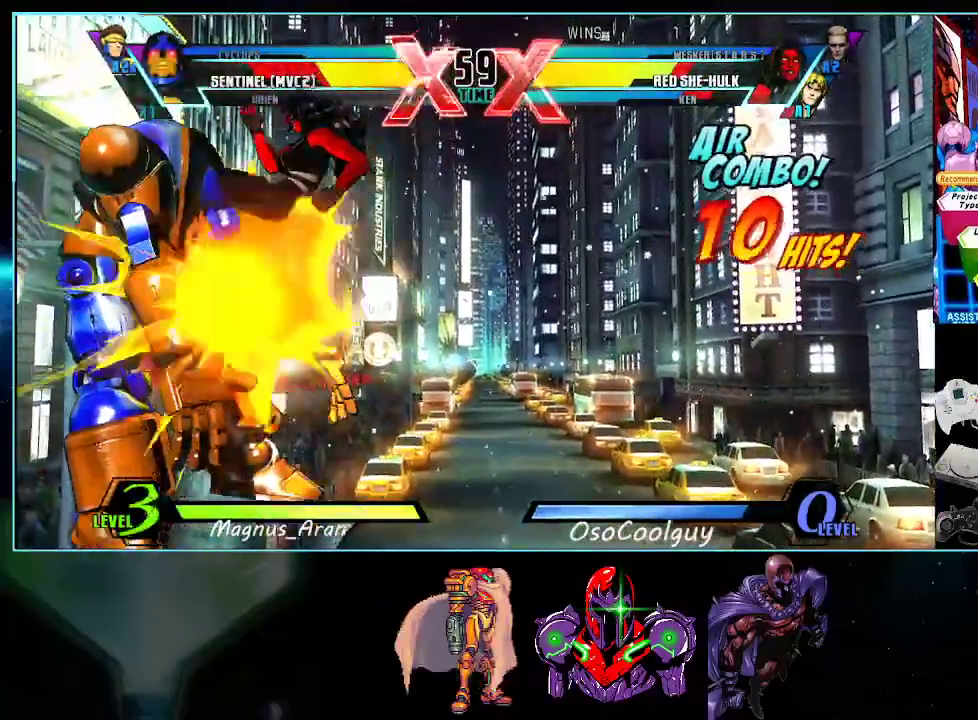
{"buttons": ["DPAD_DOWN", "DPAD_LEFT"], "events": [[50, "X", "down"], [50, "Y", "down"], [83, "A", "down"], [167, "X", "up"], [167, "Y", "up"], [200, "A", "up"], [300, "X", "down"], [333, "A", "down"], [333, "Y", "down"], [417, "X", "up"], [417, "Y", "up"], [450, "A", "up"]]}
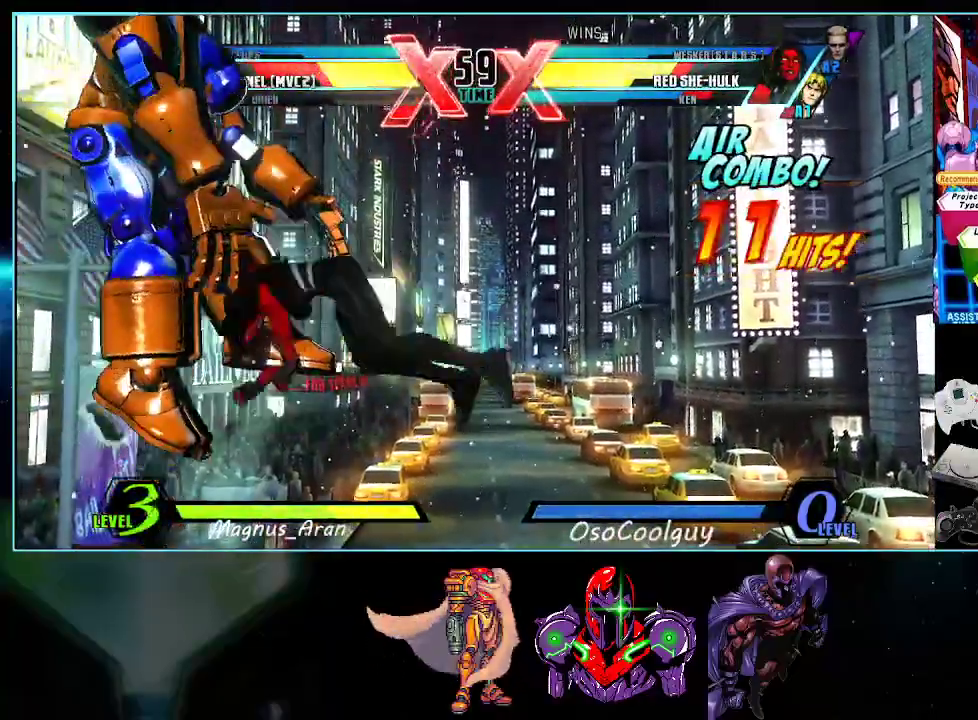
{"buttons": ["DPAD_DOWN", "DPAD_LEFT"], "events": [[83, "A", "down"], [83, "X", "down"], [83, "Y", "down"], [200, "X", "up"], [200, "Y", "up"], [233, "A", "up"], [333, "A", "down"], [333, "X", "down"], [333, "Y", "down"], [417, "X", "up"], [450, "A", "up"], [450, "Y", "up"]]}
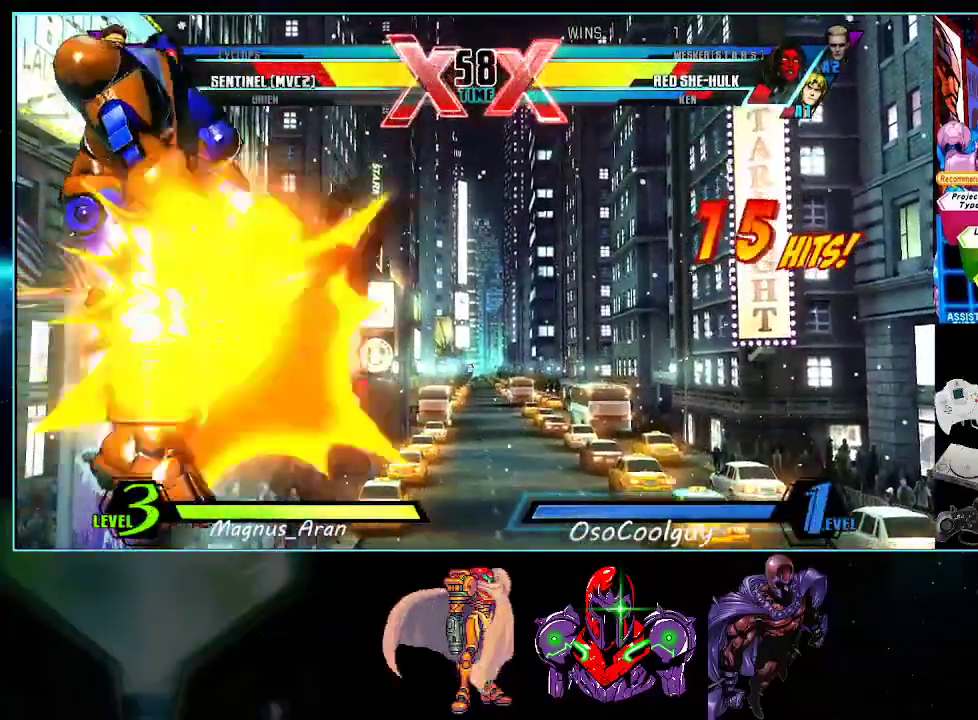
{"buttons": ["DPAD_DOWN", "DPAD_LEFT"], "events": [[83, "A", "down"], [83, "X", "down"], [83, "Y", "down"], [200, "X", "up"], [200, "Y", "up"], [233, "A", "up"], [333, "X", "down"], [367, "A", "down"], [367, "Y", "down"], [433, "X", "up"], [433, "Y", "up"], [450, "A", "up"]]}
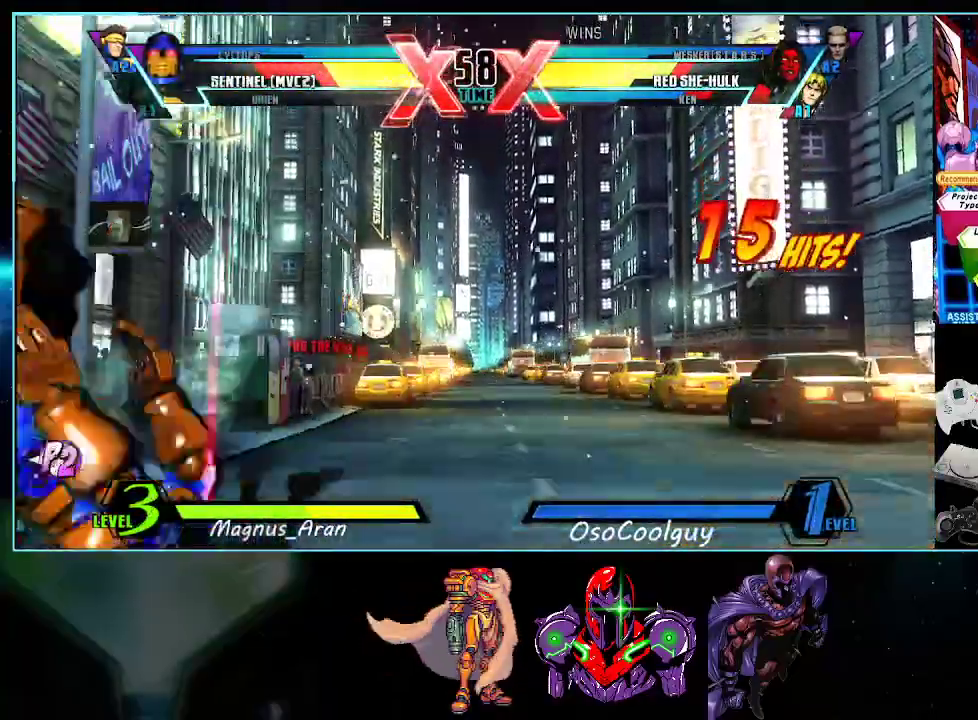
{"buttons": ["DPAD_DOWN", "DPAD_LEFT"], "events": [[83, "A", "down"], [83, "X", "down"], [117, "Y", "down"], [167, "Y", "up"], [200, "A", "up"], [200, "X", "up"], [333, "X", "down"], [333, "Y", "down"], [417, "X", "up"], [417, "Y", "up"]]}
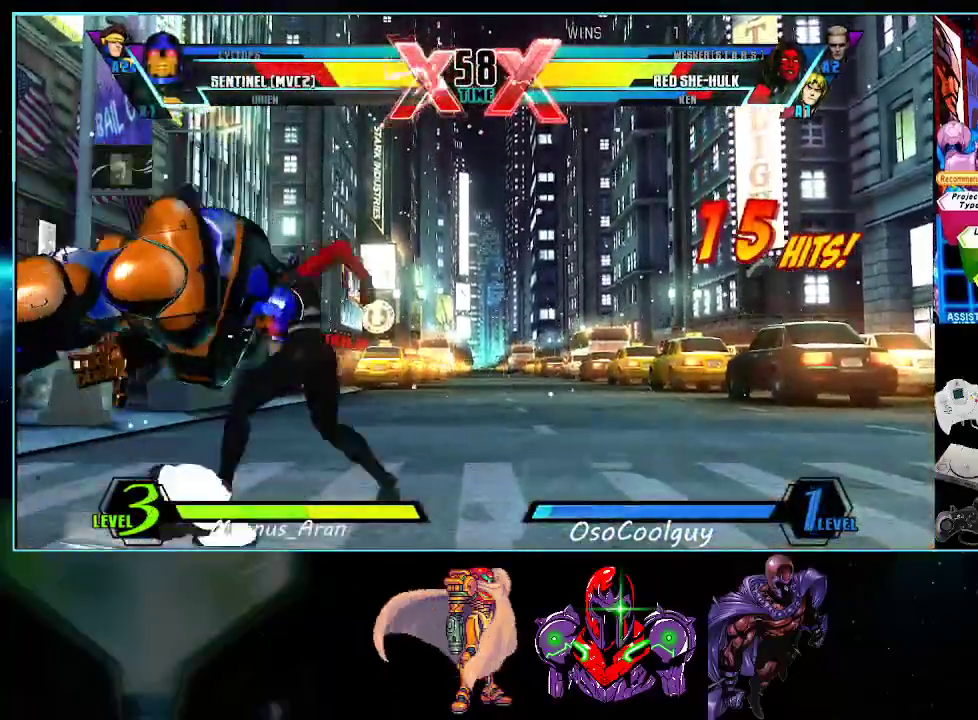
{"buttons": ["DPAD_DOWN", "DPAD_LEFT"], "events": [[50, "X", "down"], [83, "Y", "down"], [117, "Y", "up"], [150, "X", "up"]]}
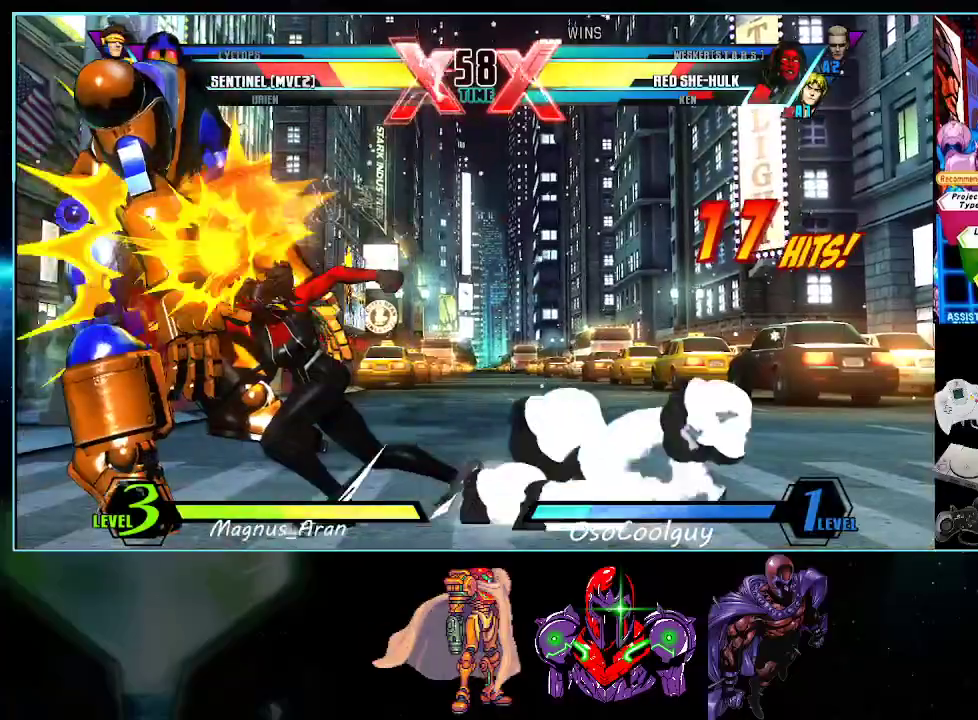
{"buttons": [], "events": [[300, "X", "down"], [400, "DPAD_LEFT", "up"], [450, "DPAD_DOWN", "up"], [450, "X", "up"]]}
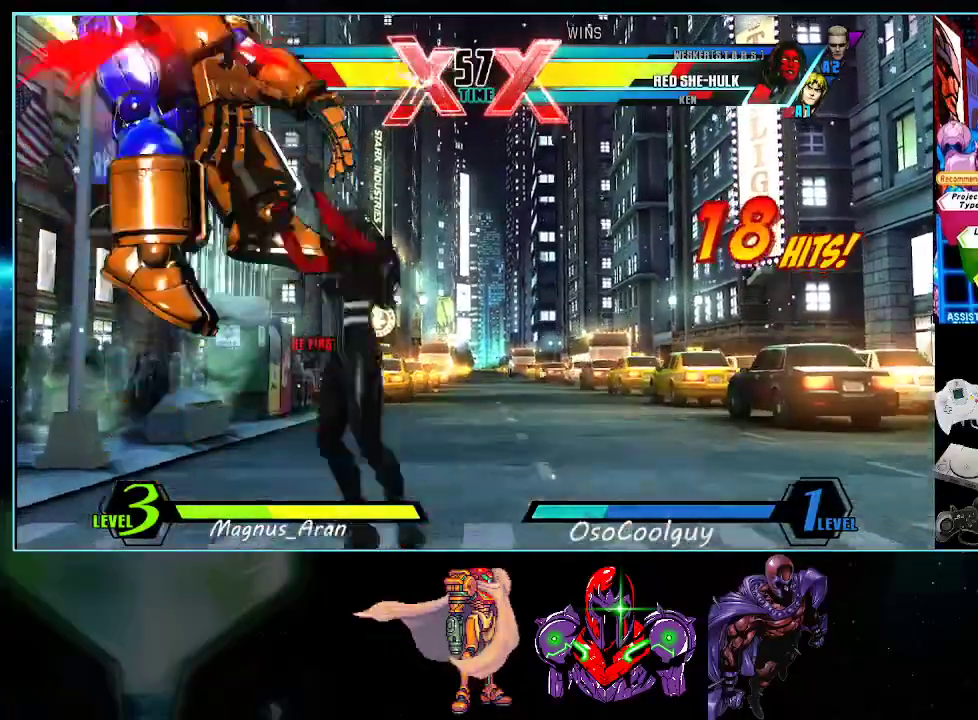
{"buttons": ["DPAD_UP", "DPAD_LEFT"], "events": [[233, "DPAD_LEFT", "down"], [300, "DPAD_UP", "down"]]}
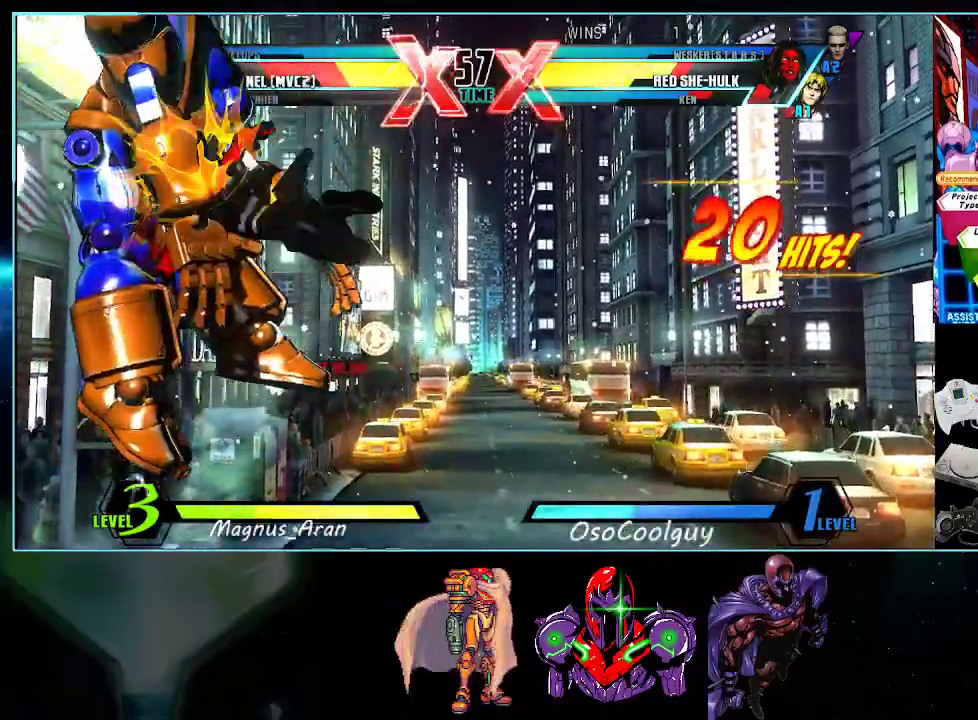
{"buttons": ["DPAD_LEFT"], "events": [[383, "DPAD_UP", "up"]]}
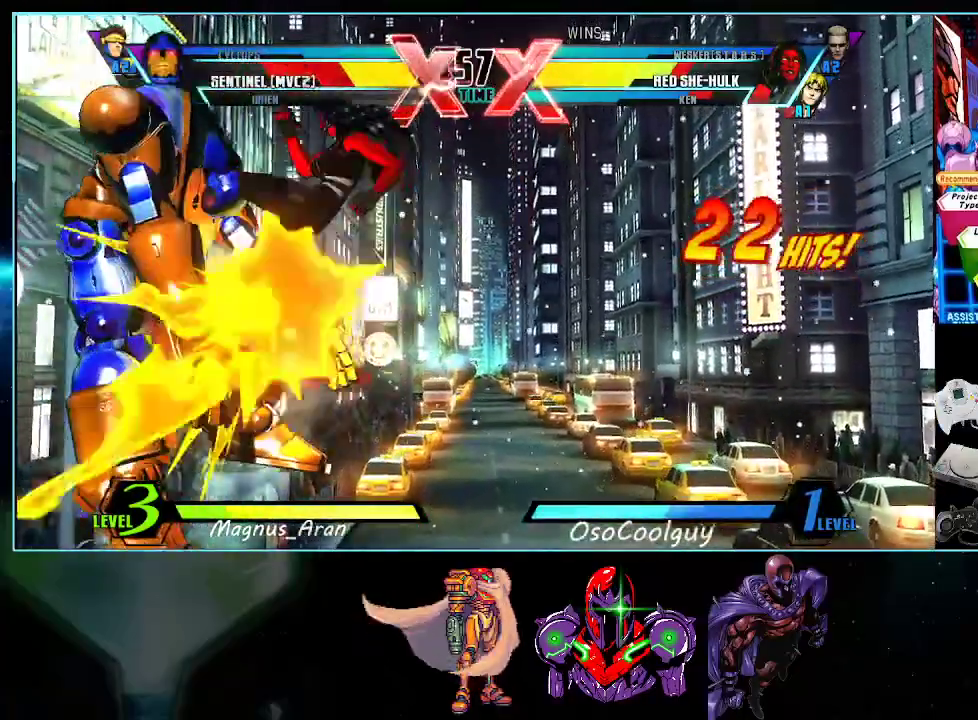
{"buttons": [], "events": [[117, "DPAD_DOWN", "down"], [267, "DPAD_LEFT", "up"], [300, "DPAD_DOWN", "up"]]}
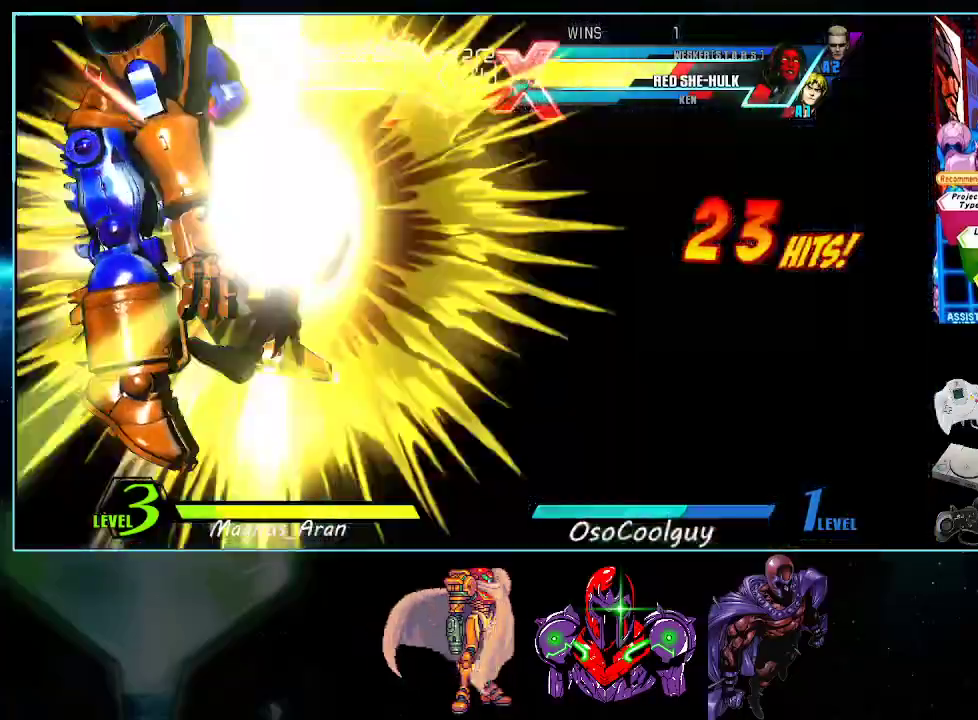
{"buttons": ["A", "X", "DPAD_DOWN"], "events": [[417, "A", "down"], [417, "DPAD_DOWN", "down"], [417, "X", "down"]]}
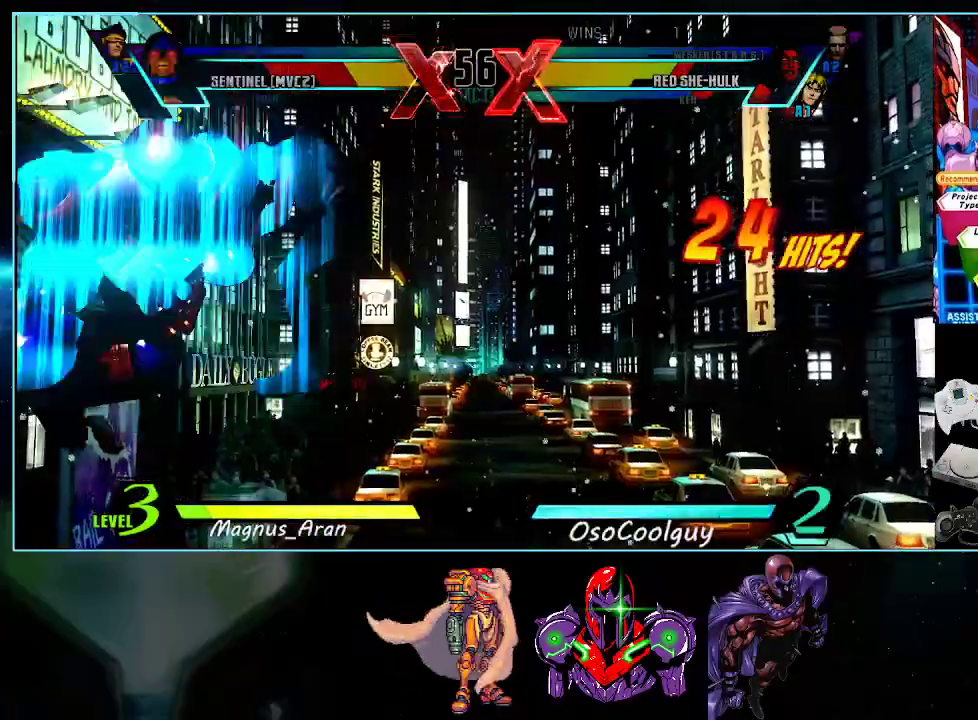
{"buttons": [], "events": [[50, "X", "up"], [200, "A", "up"], [233, "DPAD_DOWN", "up"]]}
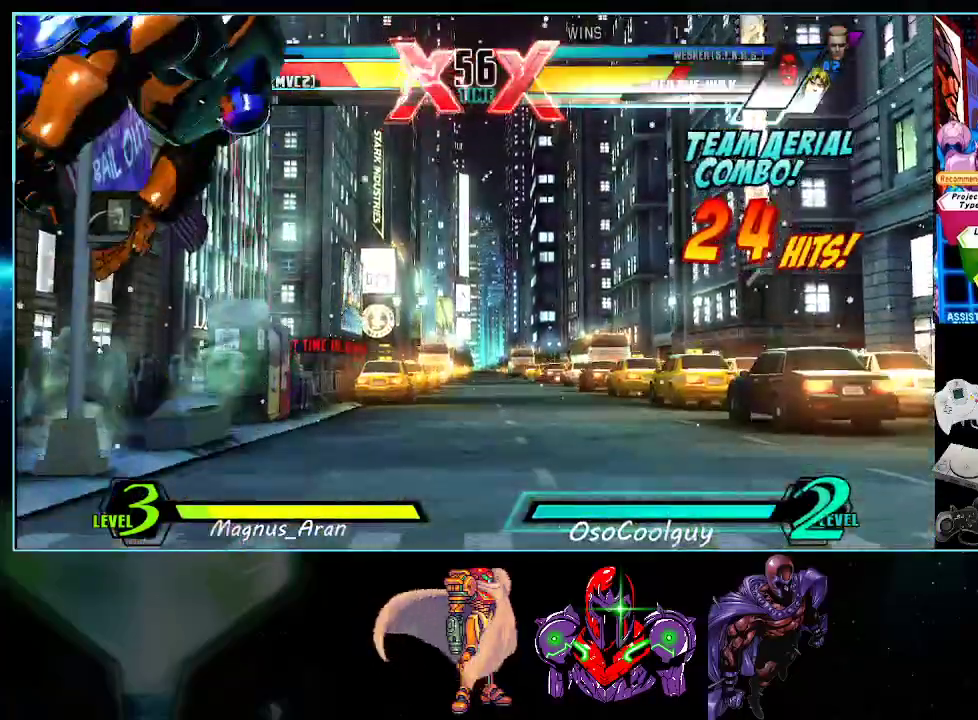
{"buttons": ["A", "DPAD_DOWN"], "events": [[383, "DPAD_DOWN", "down"], [417, "A", "down"]]}
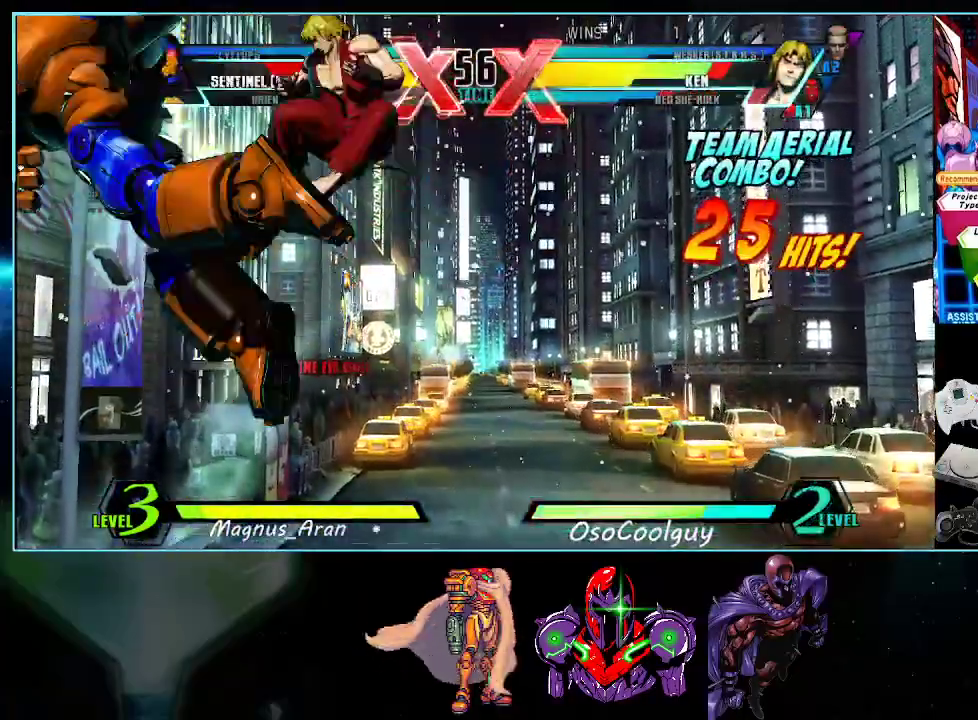
{"buttons": [], "events": [[300, "A", "up"], [367, "DPAD_DOWN", "up"]]}
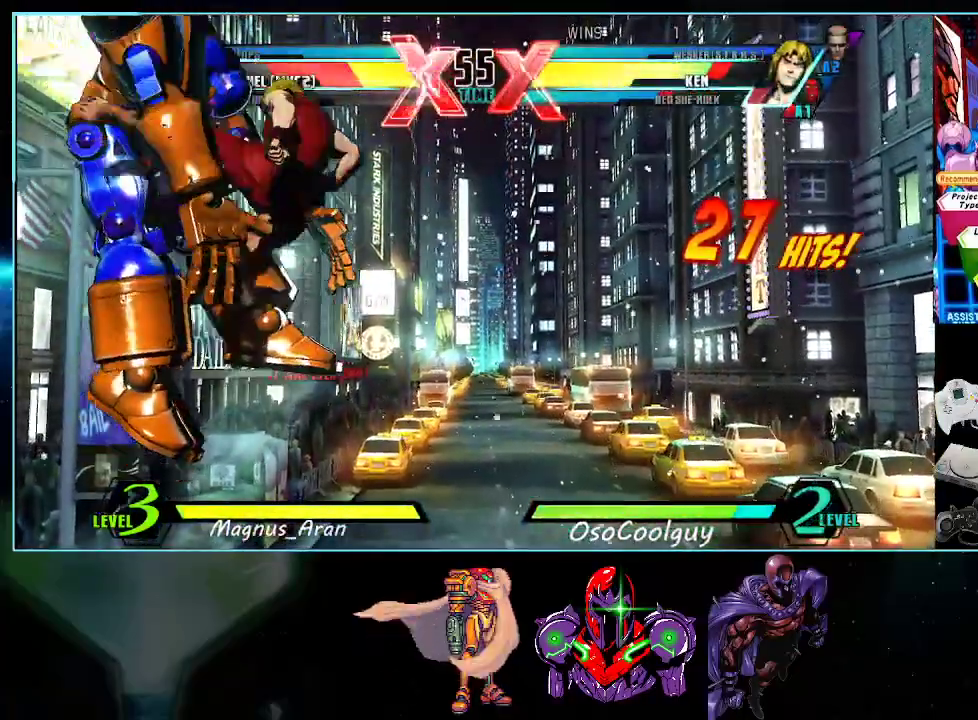
{"buttons": ["A", "DPAD_DOWN", "DPAD_RIGHT"], "events": [[417, "A", "down"], [417, "DPAD_RIGHT", "down"], [483, "DPAD_DOWN", "down"]]}
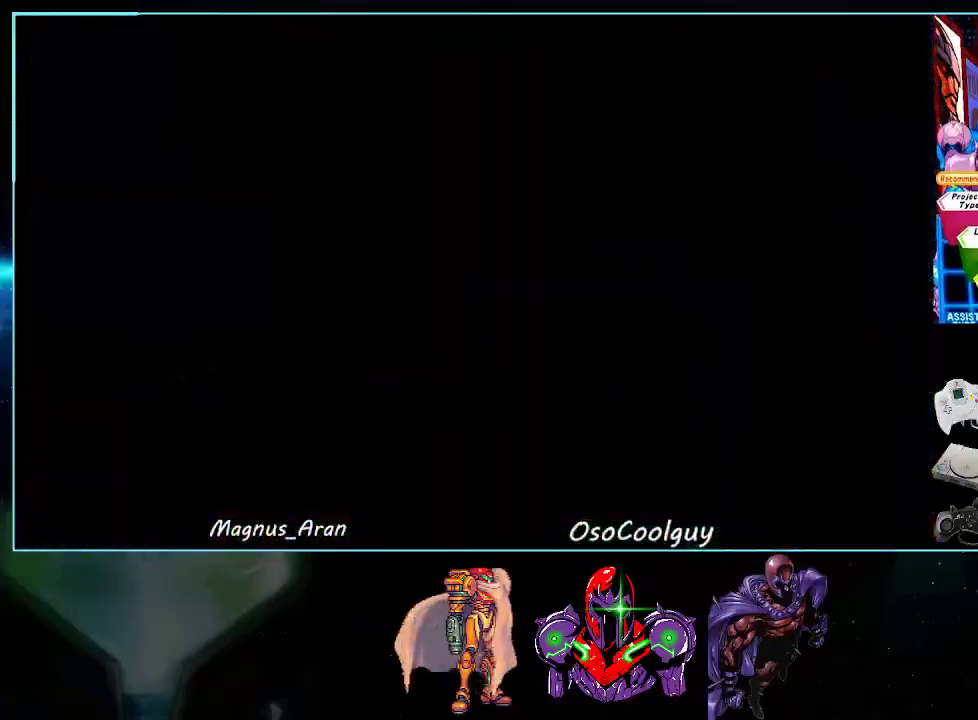
{"buttons": [], "events": [[133, "A", "up"], [183, "DPAD_DOWN", "up"], [183, "DPAD_RIGHT", "up"]]}